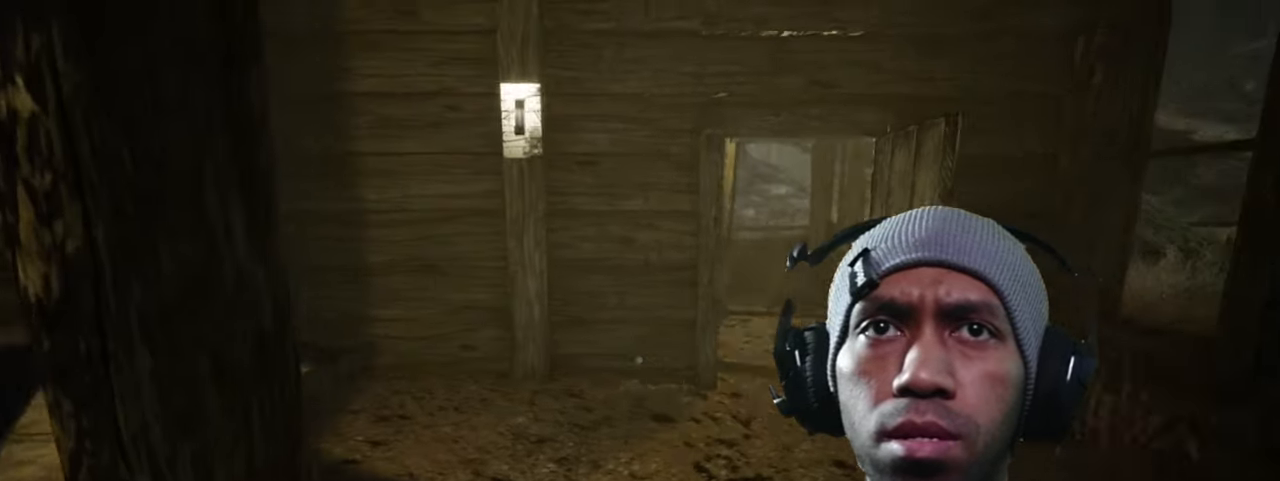
Gameplay with keyboard and mouse; each line is a JSON object with the keys and mouse buttons held at the frame after it. "events" lists presses ("down") and releases ("up") of "1", "2", "3", "4", "5", "a", "alt", "b", "c", "ctrl", "d", "e", "f", "g", "q", "r", "s", "shift", "space", "t", "tab", "v", "w", "x", "z", "mouse_left", "mouse_wheel", "mouse_right", "mouse_mb4" and "mouse_mb5" between this image and that frame as [ms after this image, input, new state], when the widget could be followed in between. "mouse_left", "mouse_wheel", "mouse_right", "mouse_mb4", "mouse_mb5" = the "left", "wheel", "right", "mb4", "mb5" buttons of the "mouse" list. No other keys are recorded. "wheel" means that the mouse wheel is clicked or scrolled. Mouse movement is not recorded.
{"keys": ["d", "w"], "mouse": [], "events": []}
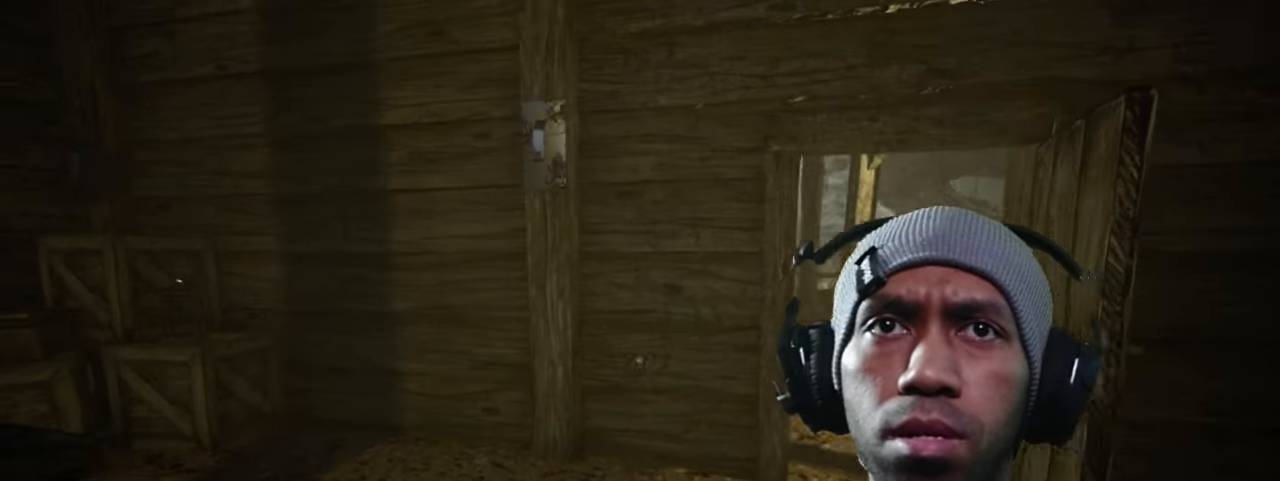
{"keys": [], "mouse": [], "events": [[266, "d", "up"], [266, "w", "up"]]}
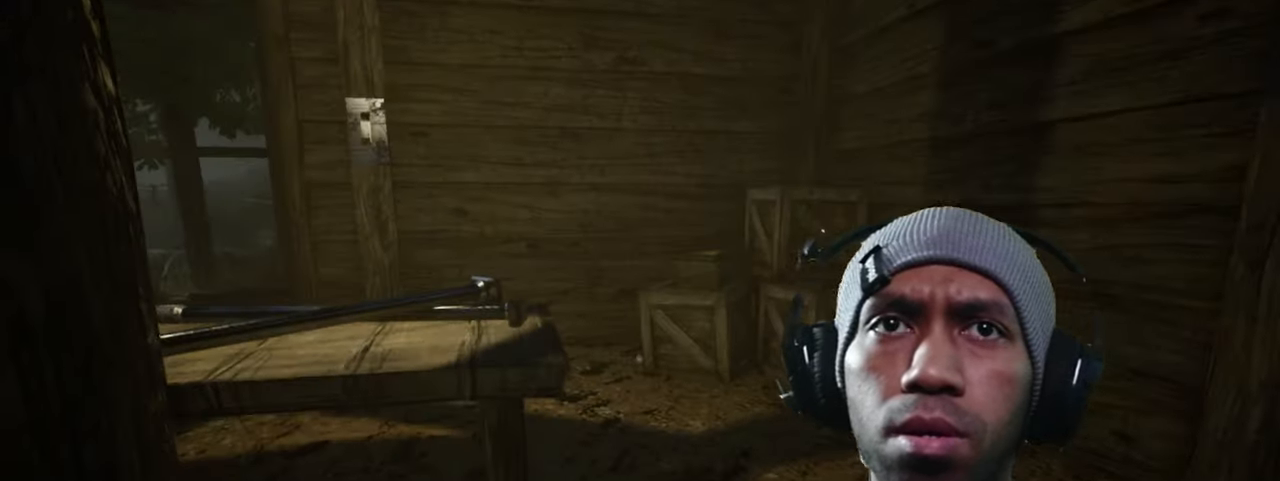
{"keys": ["d", "w"], "mouse": [], "events": [[150, "w", "down"], [350, "d", "down"]]}
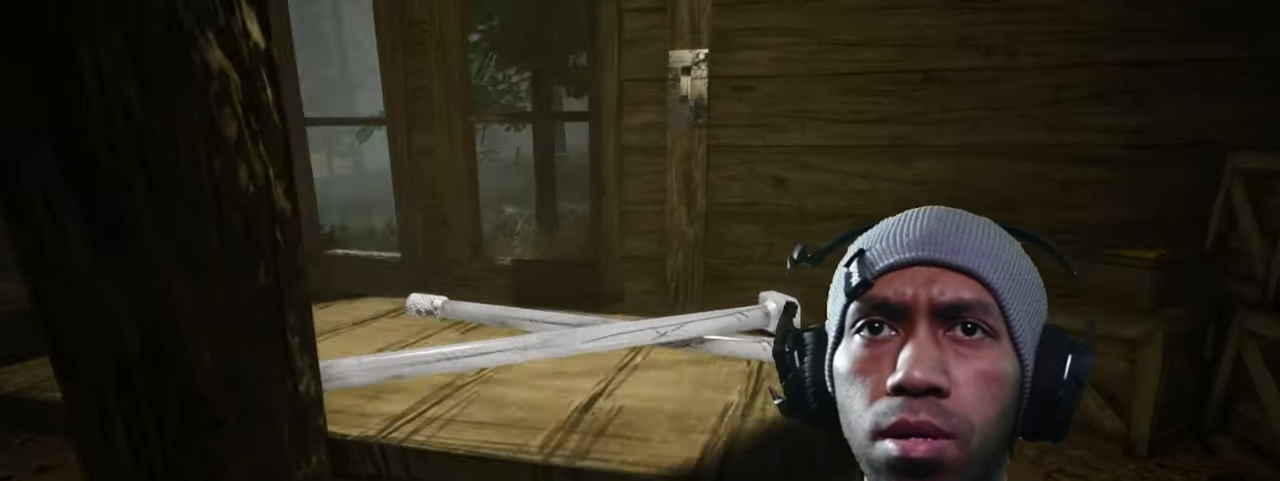
{"keys": ["d", "w"], "mouse": ["left"], "events": [[416, "mouse_left", "down"]]}
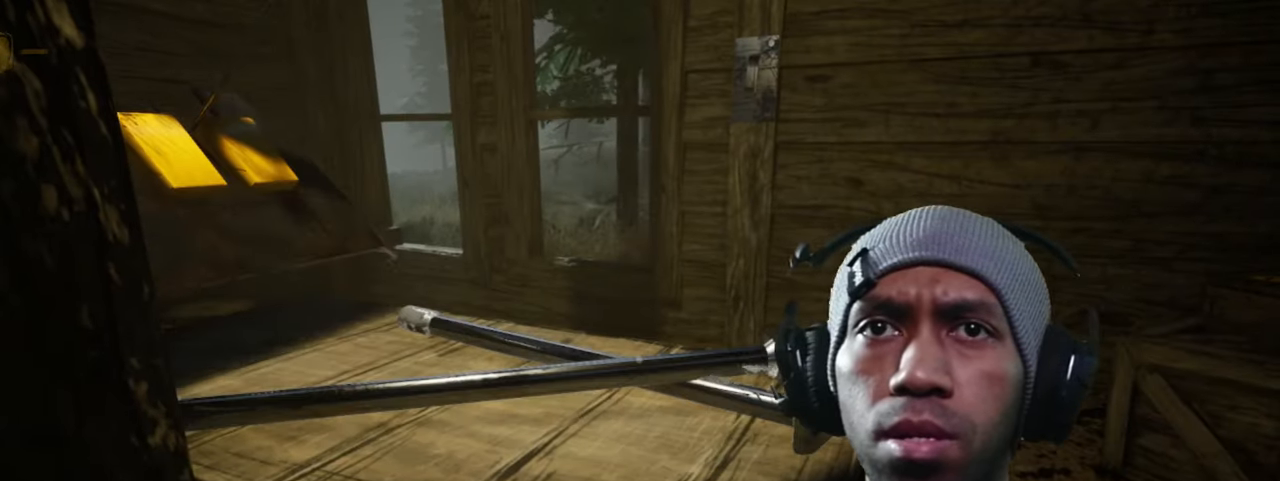
{"keys": ["d", "w"], "mouse": [], "events": [[16, "mouse_left", "up"]]}
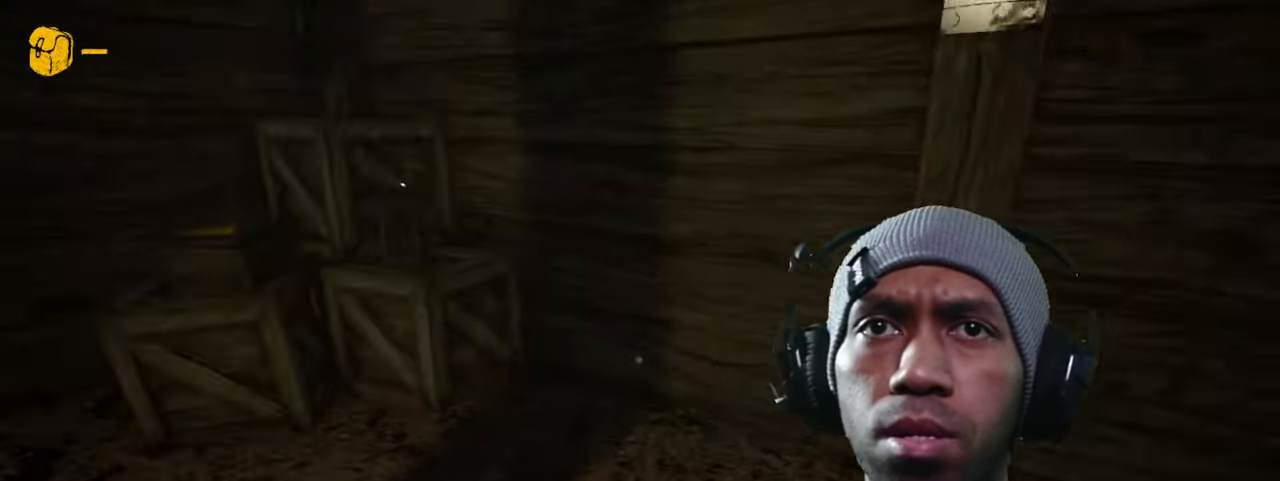
{"keys": ["d", "w"], "mouse": [], "events": []}
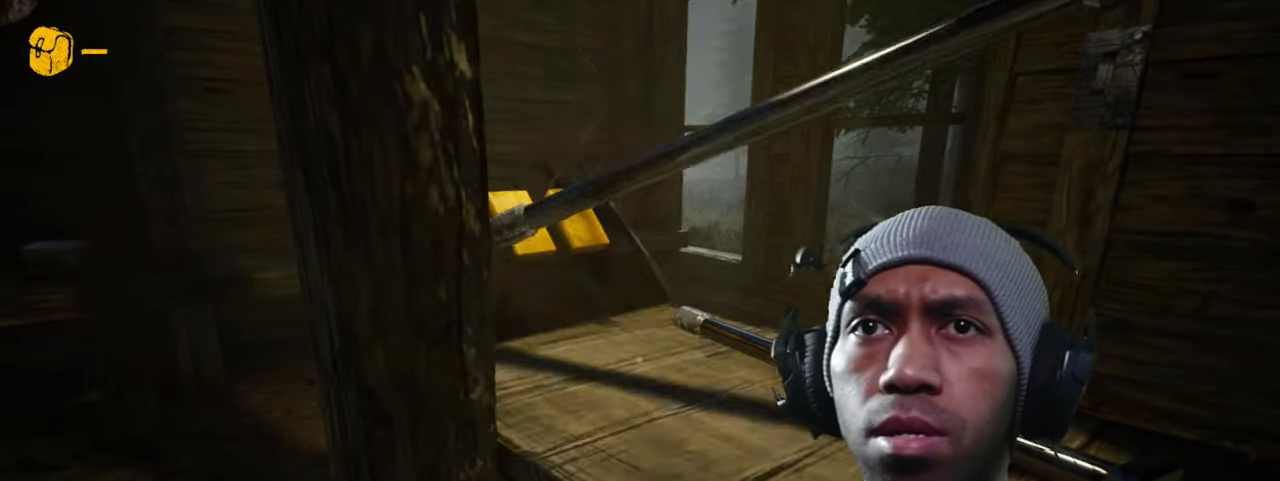
{"keys": ["d", "w"], "mouse": [], "events": []}
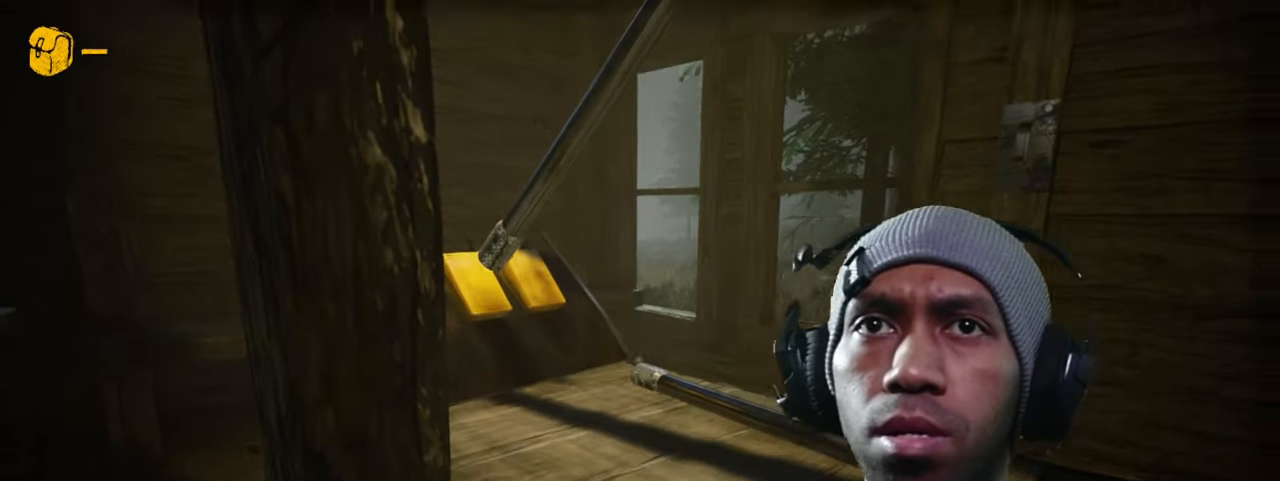
{"keys": ["d", "w"], "mouse": [], "events": []}
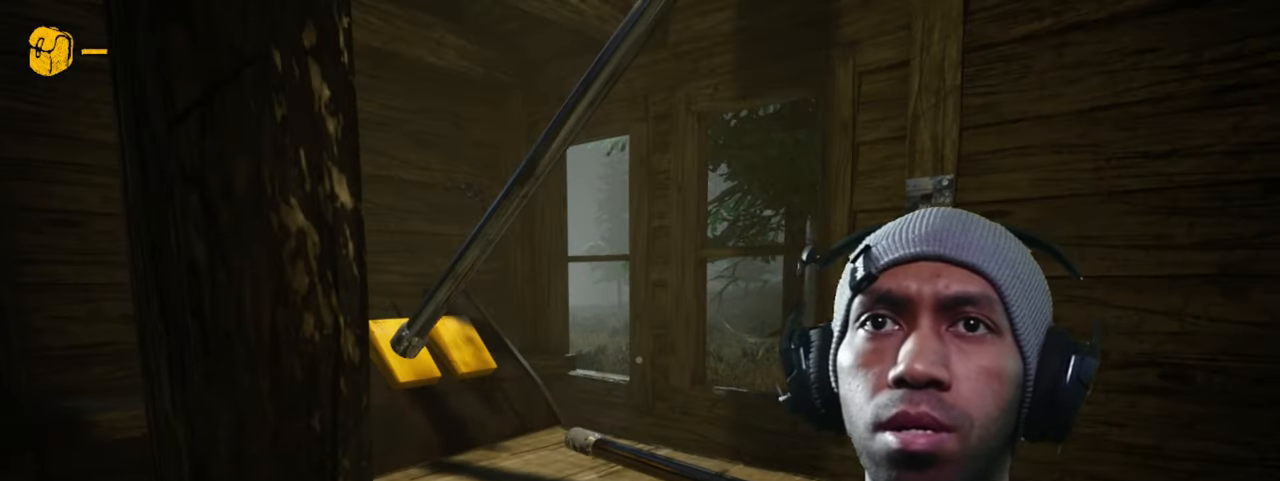
{"keys": ["d", "w"], "mouse": [], "events": []}
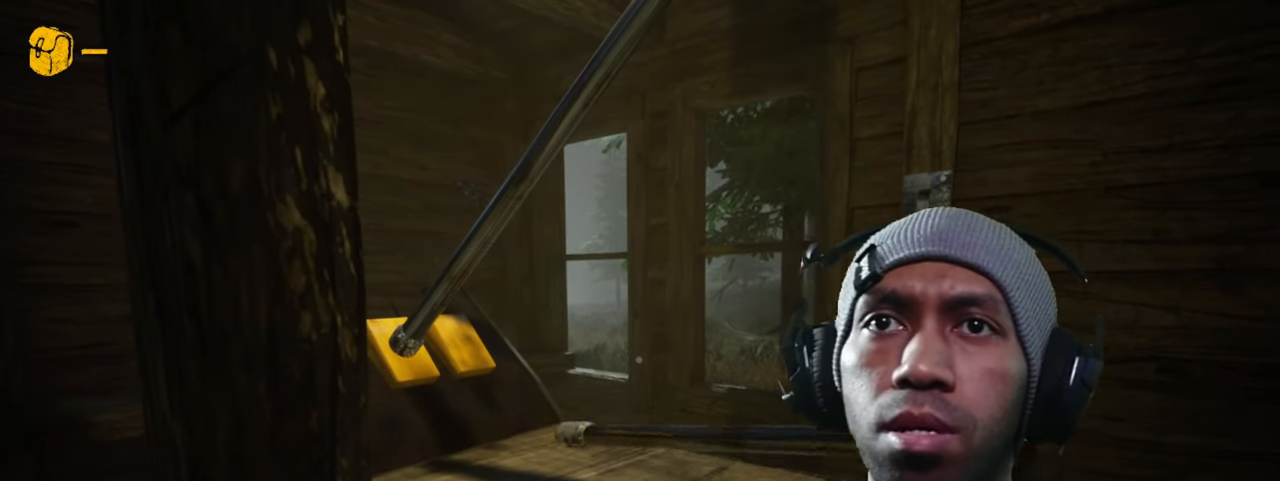
{"keys": ["a", "d", "w"], "mouse": [], "events": [[250, "a", "down"]]}
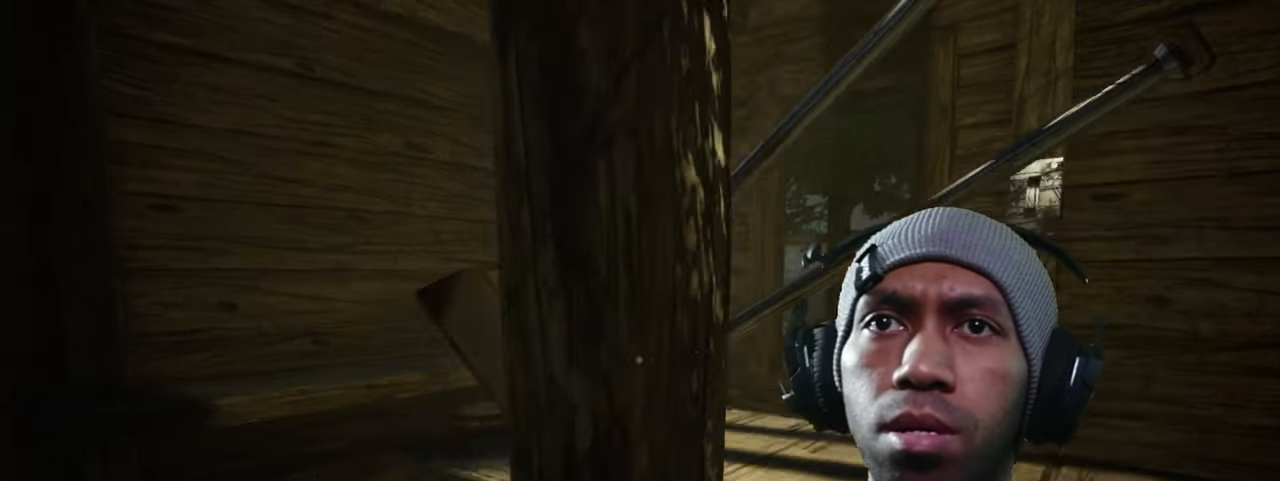
{"keys": ["d", "w"], "mouse": [], "events": [[333, "a", "up"]]}
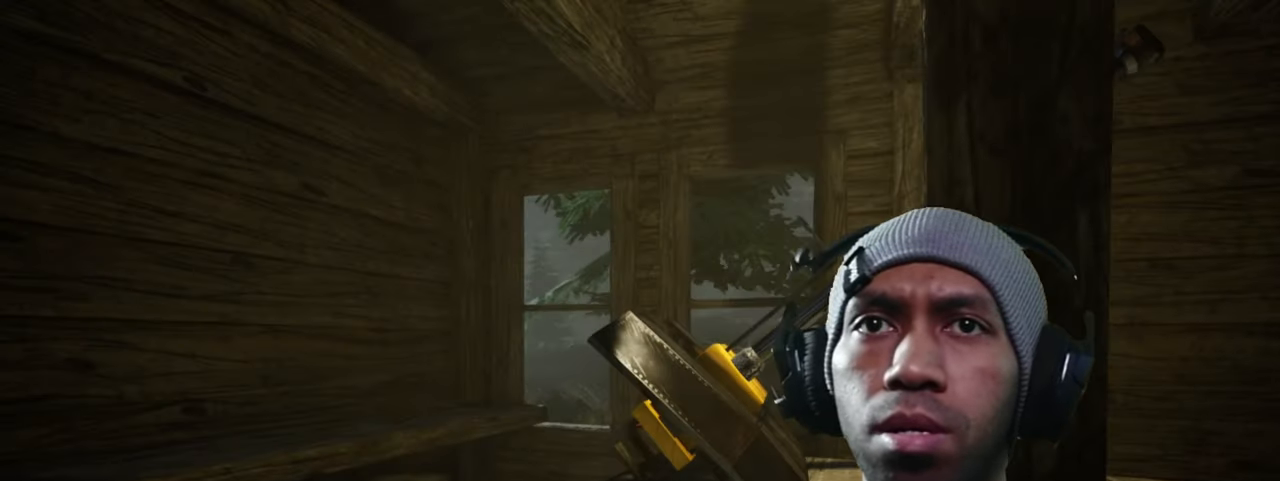
{"keys": ["d"], "mouse": [], "events": [[233, "w", "up"]]}
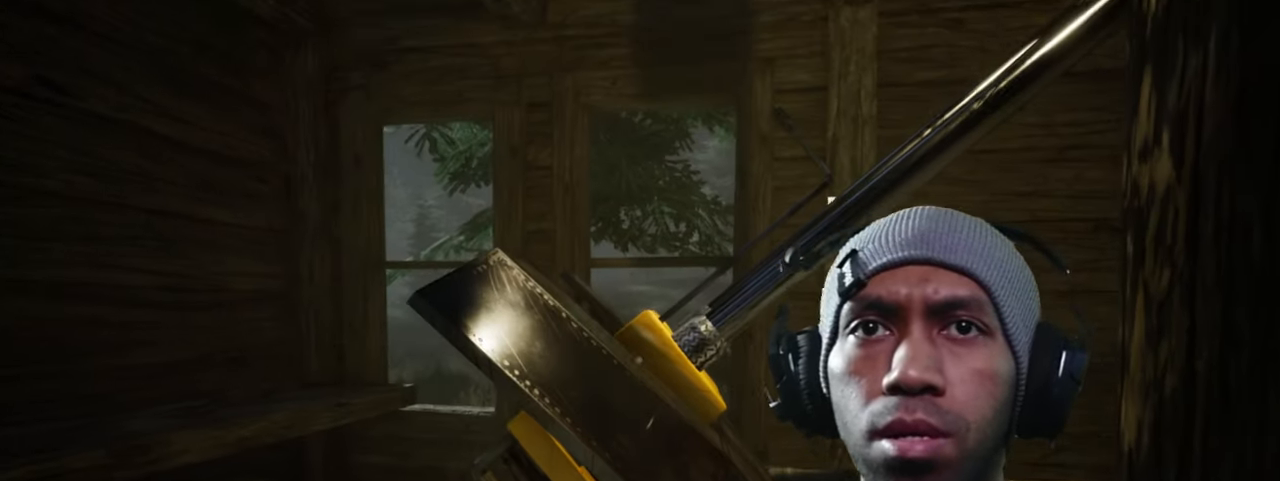
{"keys": ["d"], "mouse": [], "events": []}
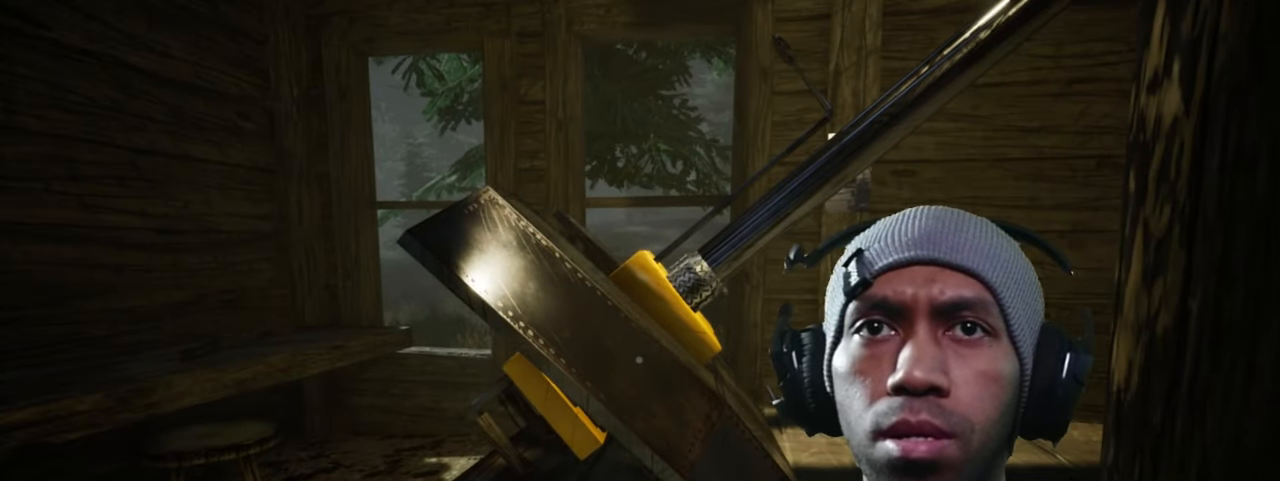
{"keys": ["d"], "mouse": [], "events": []}
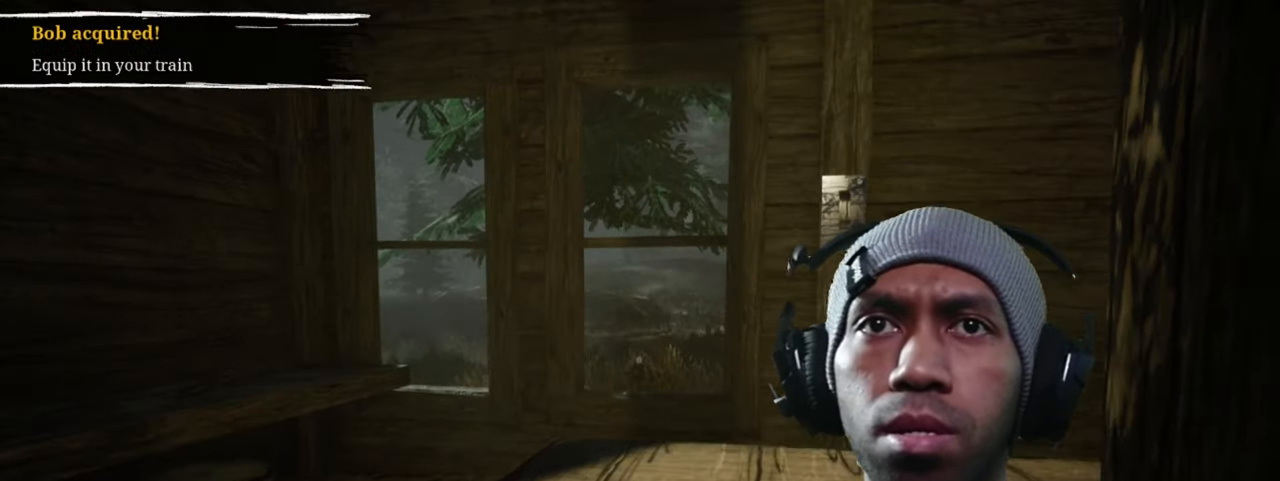
{"keys": ["d", "w"], "mouse": [], "events": [[417, "w", "down"]]}
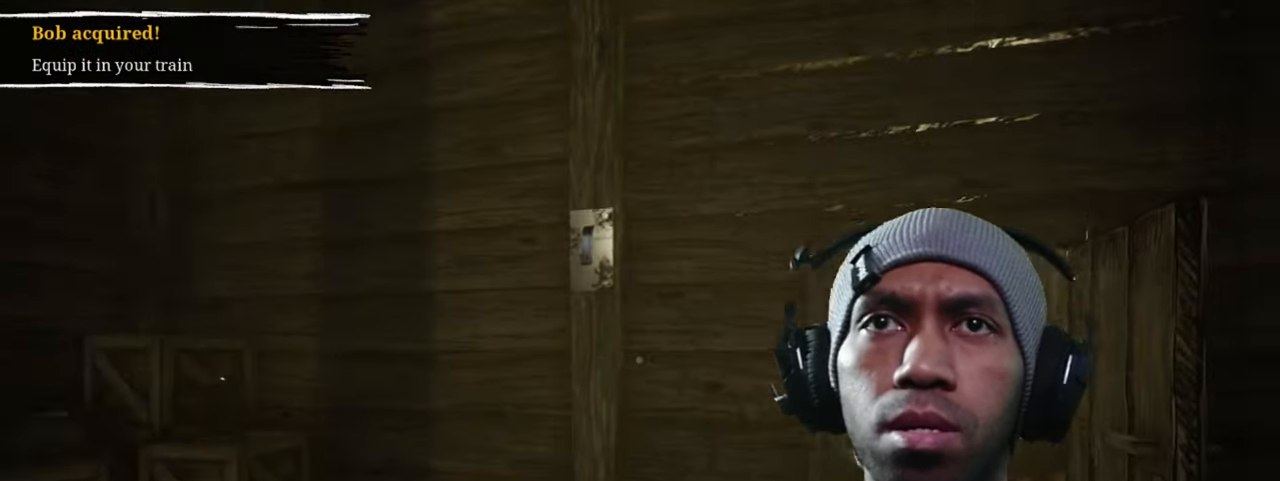
{"keys": [], "mouse": [], "events": [[67, "d", "up"], [100, "shift", "down"], [350, "shift", "up"], [400, "w", "up"]]}
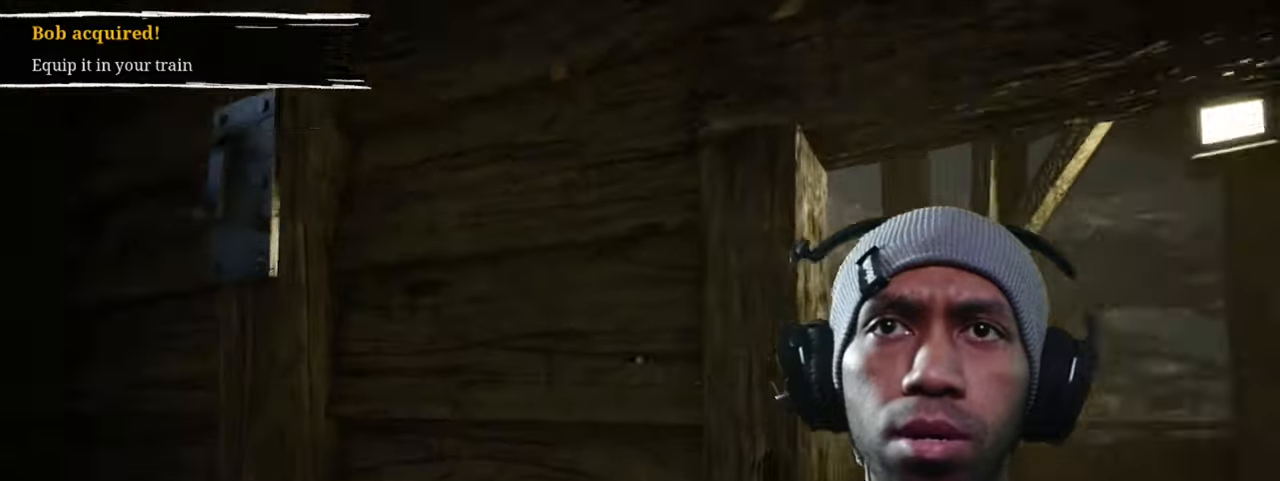
{"keys": [], "mouse": [], "events": []}
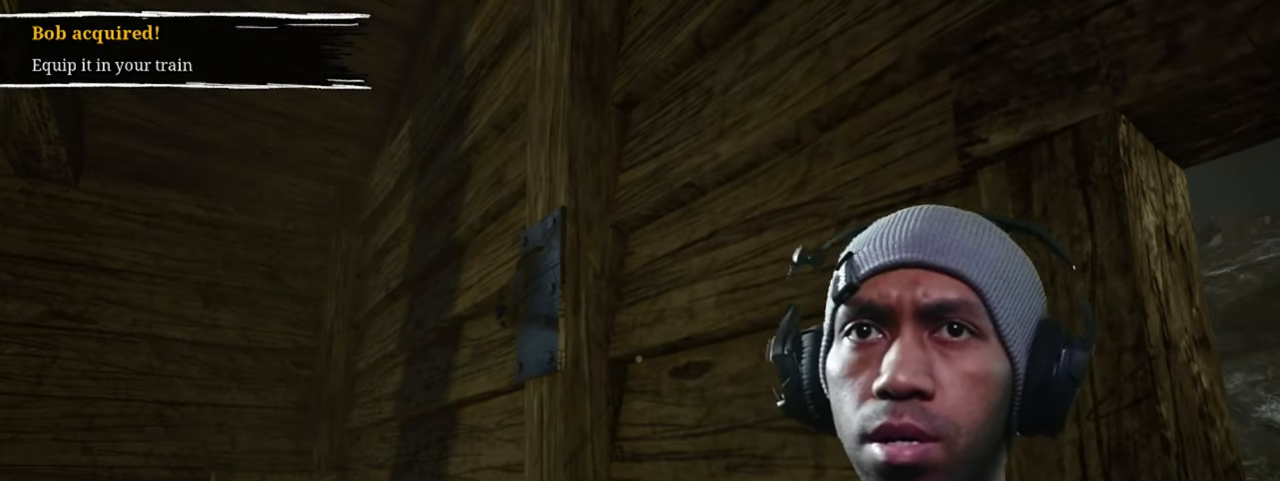
{"keys": ["shift", "w"], "mouse": [], "events": [[217, "d", "down"], [317, "w", "down"], [434, "d", "up"], [434, "shift", "down"]]}
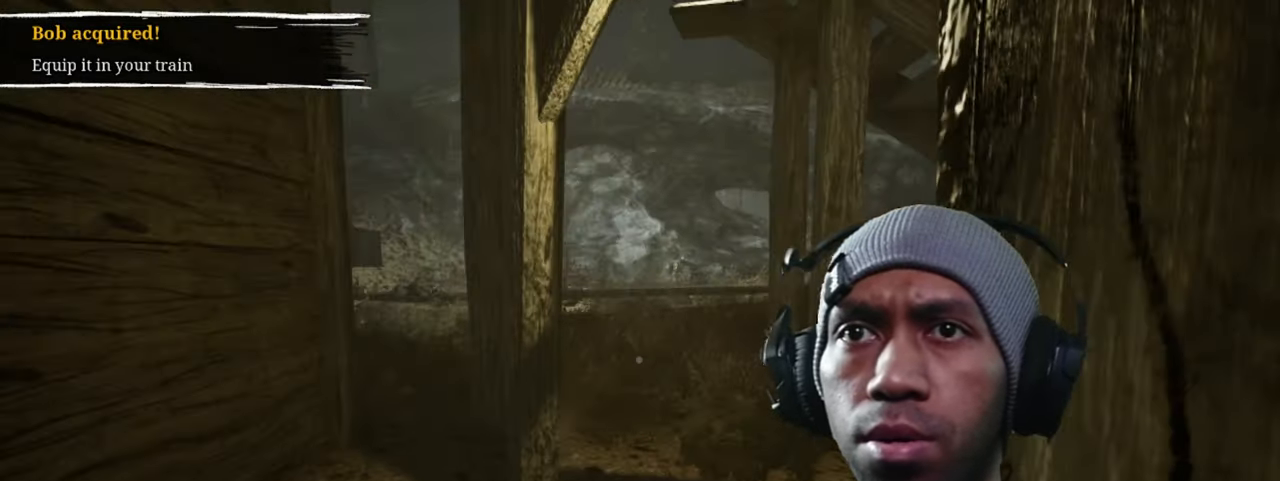
{"keys": ["shift", "w"], "mouse": [], "events": []}
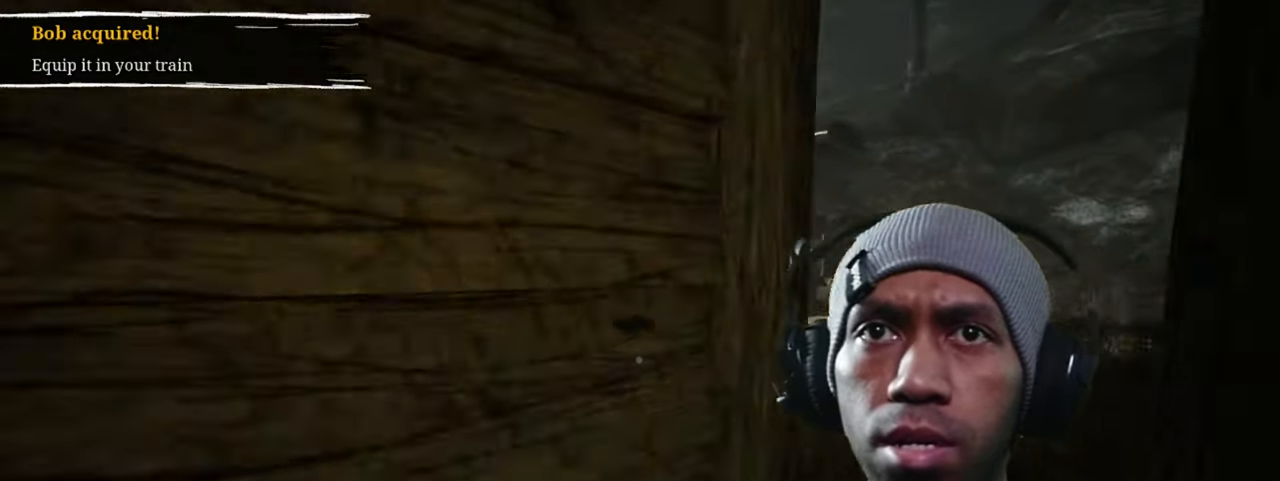
{"keys": ["shift", "w"], "mouse": [], "events": []}
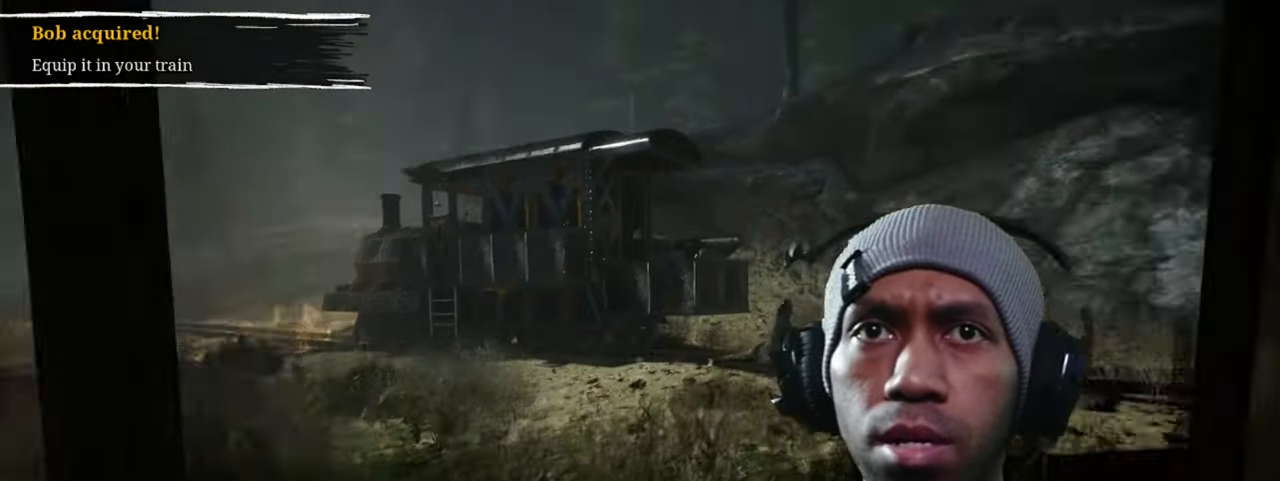
{"keys": ["shift", "w"], "mouse": [], "events": []}
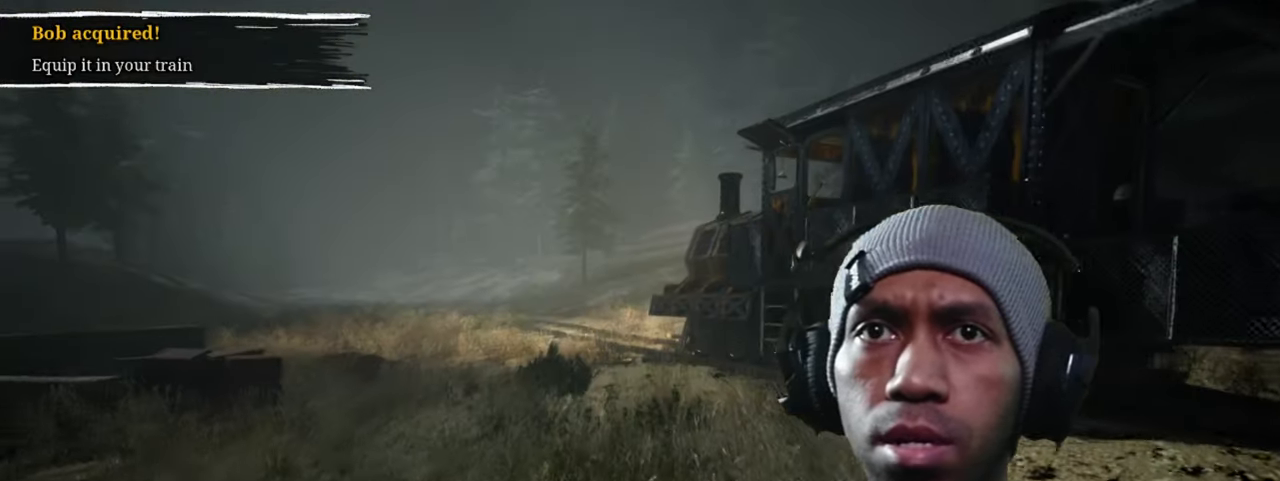
{"keys": ["shift", "w"], "mouse": [], "events": []}
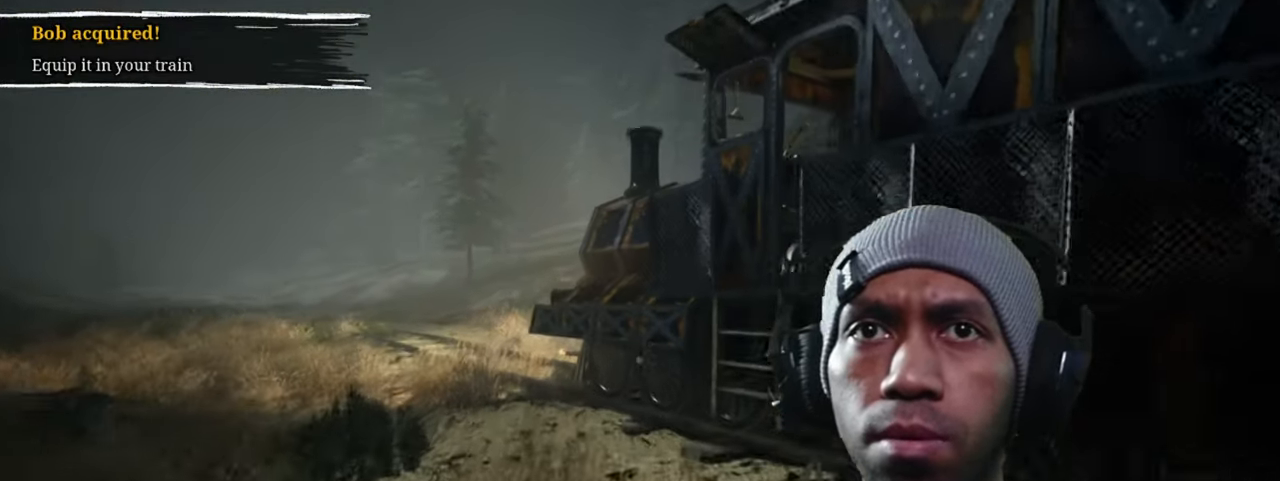
{"keys": ["shift", "w"], "mouse": [], "events": []}
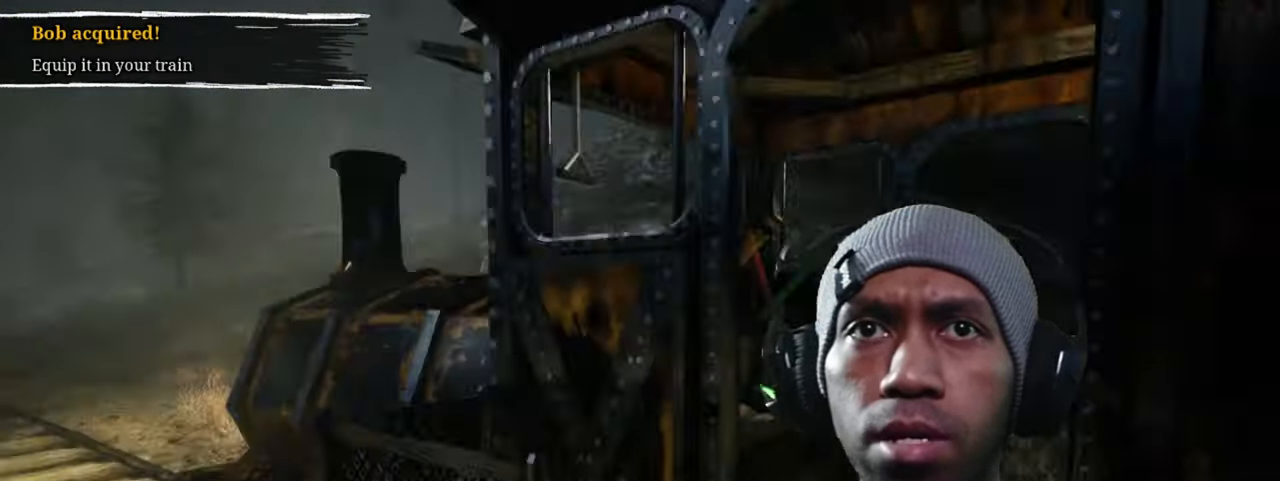
{"keys": [], "mouse": [], "events": [[100, "space", "down"], [217, "shift", "up"], [217, "space", "up"], [300, "w", "up"]]}
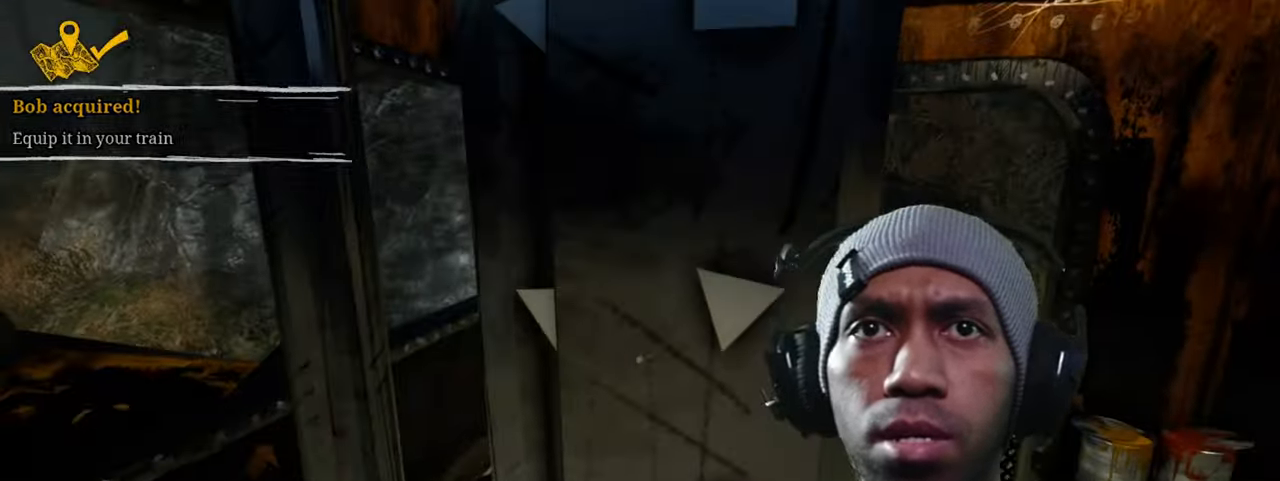
{"keys": [], "mouse": [], "events": [[50, "d", "down"], [384, "d", "up"]]}
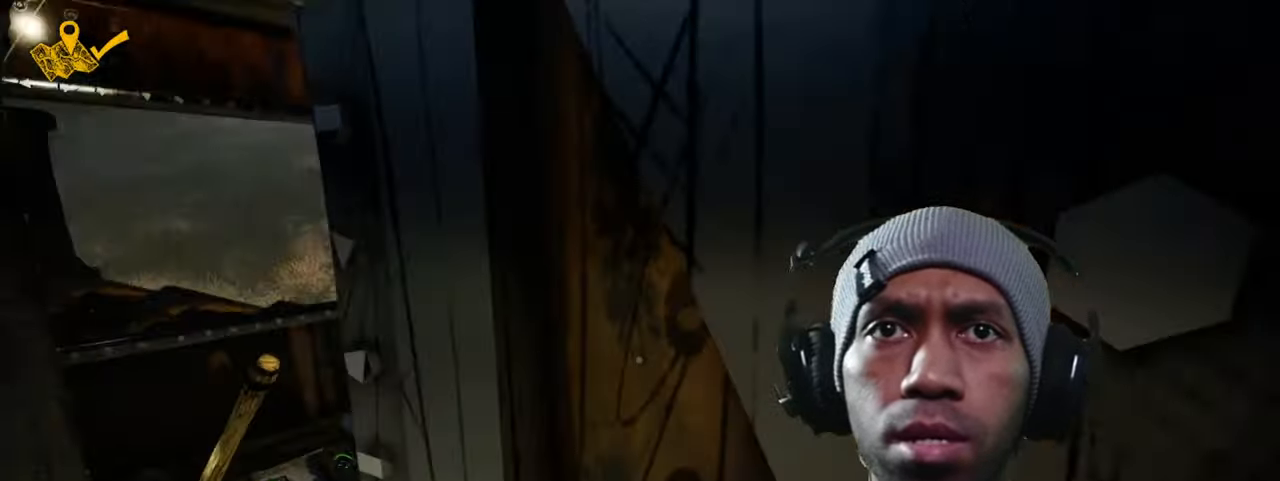
{"keys": ["w"], "mouse": [], "events": [[150, "w", "down"]]}
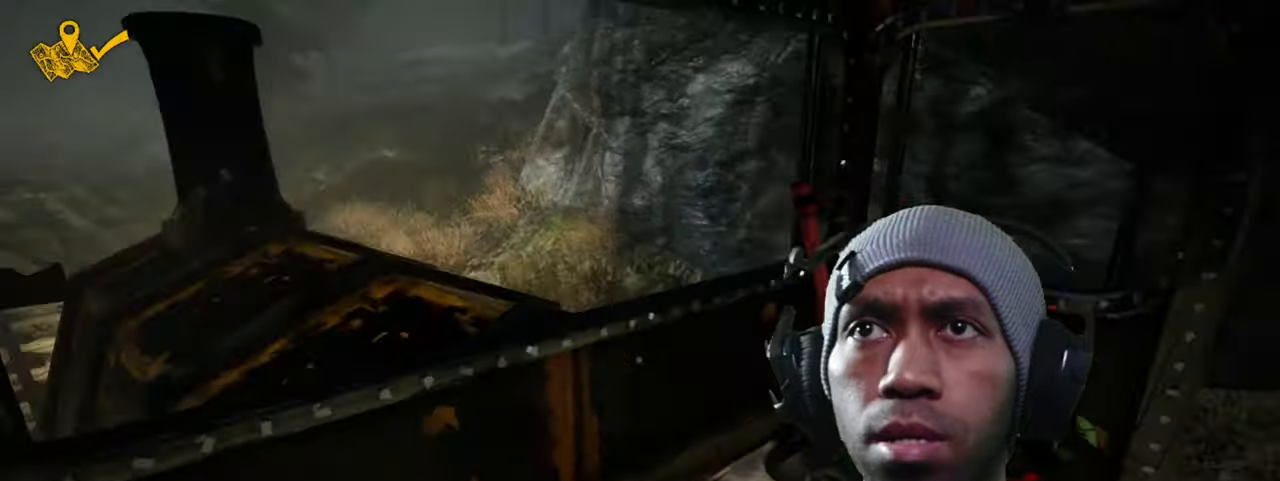
{"keys": [], "mouse": [], "events": [[50, "d", "down"], [83, "w", "up"], [100, "d", "up"]]}
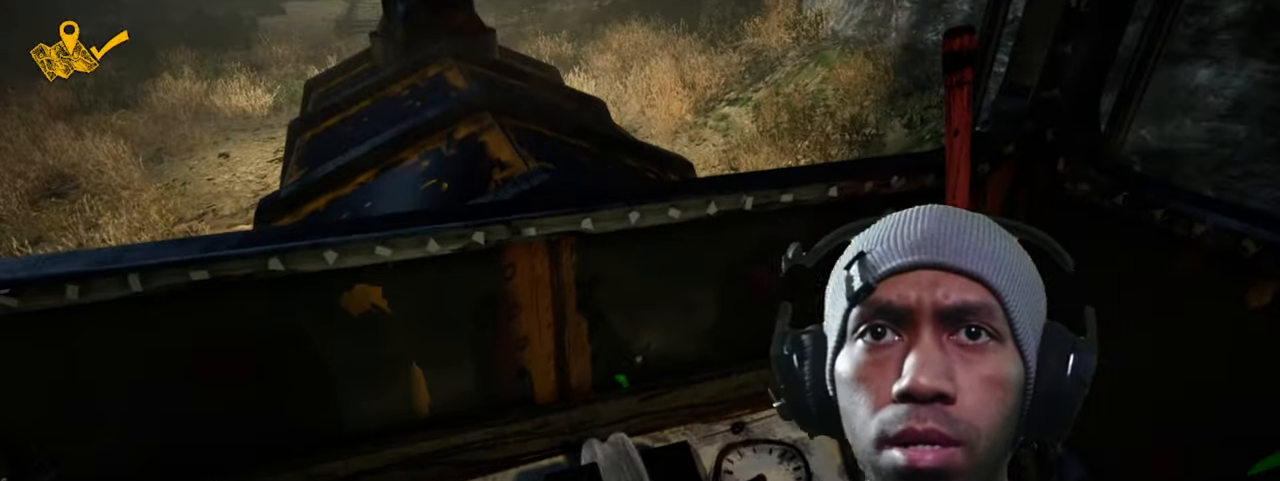
{"keys": ["a", "s"], "mouse": [], "events": [[266, "s", "down"], [500, "a", "down"]]}